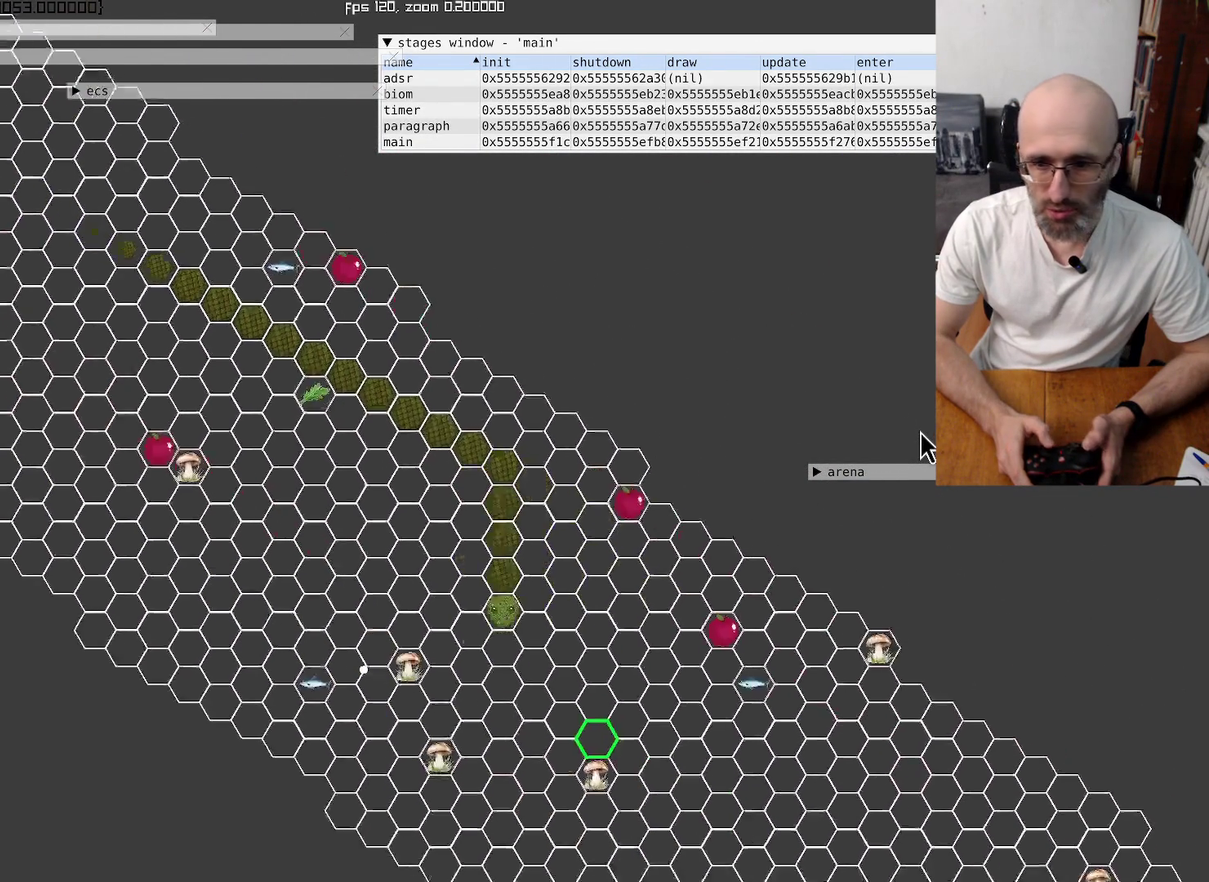
Gameplay with a controller (Xbox layout); each line is a JSON object with the inputs held at the frame after it. "events" lists button and stick changes between this image and that frame as [ms after this image, input, new state], when the widget could be followed in between. This overlay highlights the sticks when they move; stick clicks (L3 R3) are not distinguishable. Not read: L3 R3 SELECT.
{"buttons": [], "left_stick": "down", "right_stick": "center", "events": [[167, "left_stick", "down"], [200, "right_stick", "center"]]}
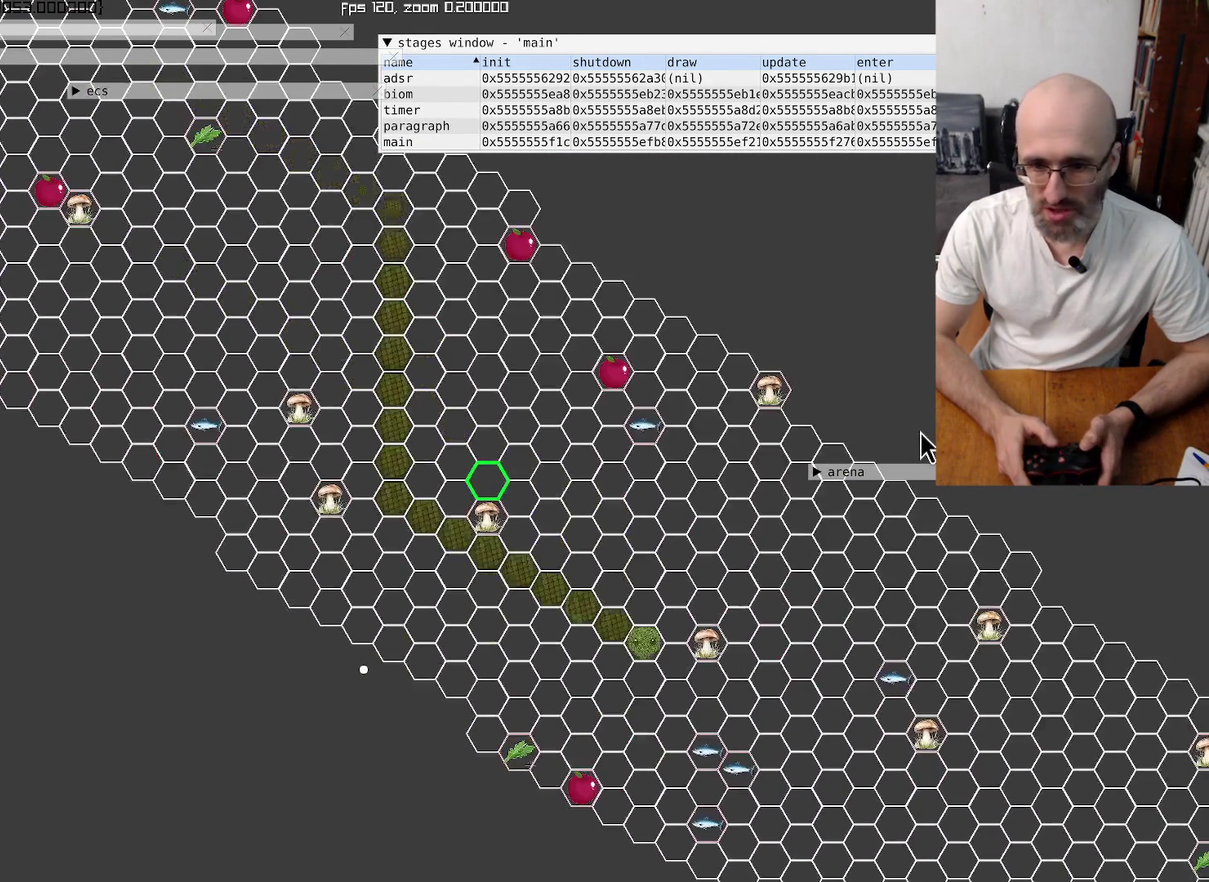
{"buttons": [], "left_stick": "center", "right_stick": "center", "events": [[300, "left_stick", "center"]]}
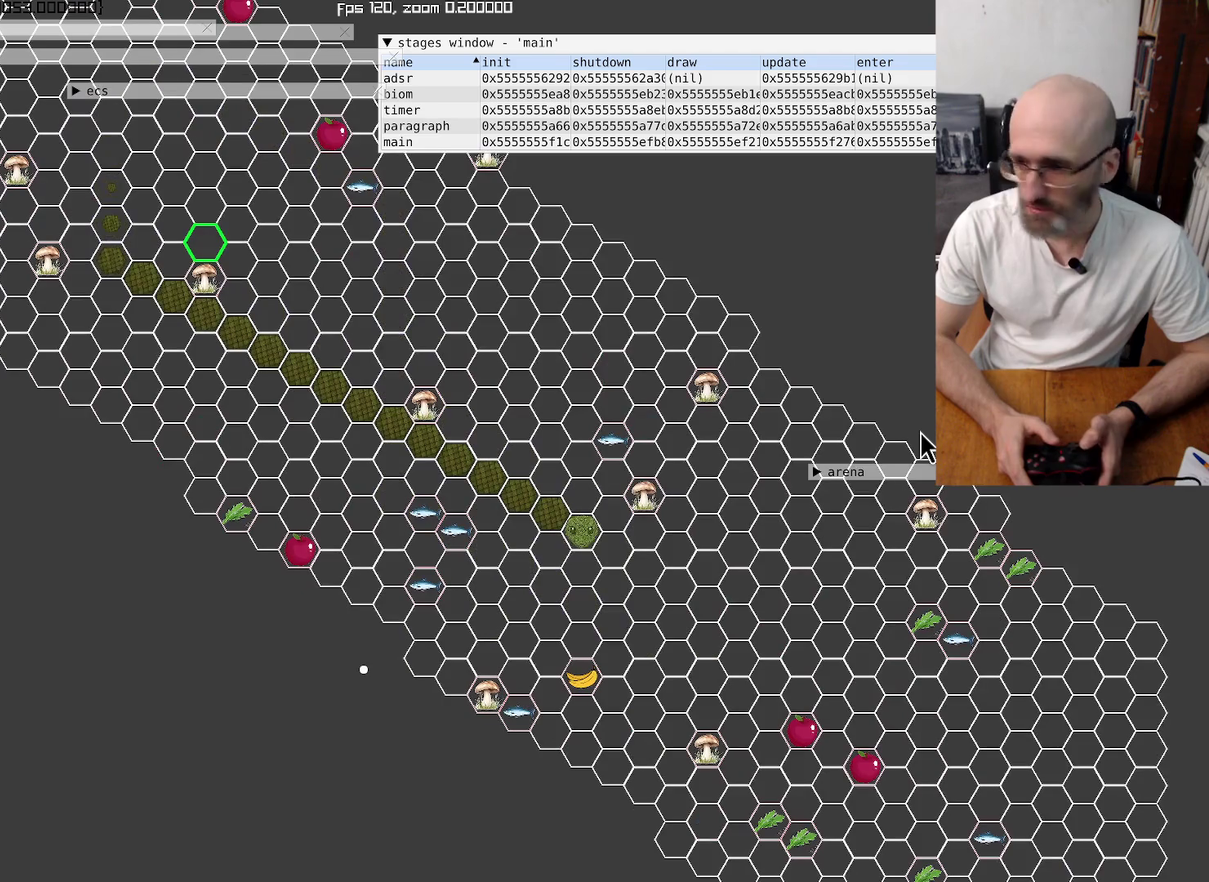
{"buttons": [], "left_stick": "center", "right_stick": "center", "events": []}
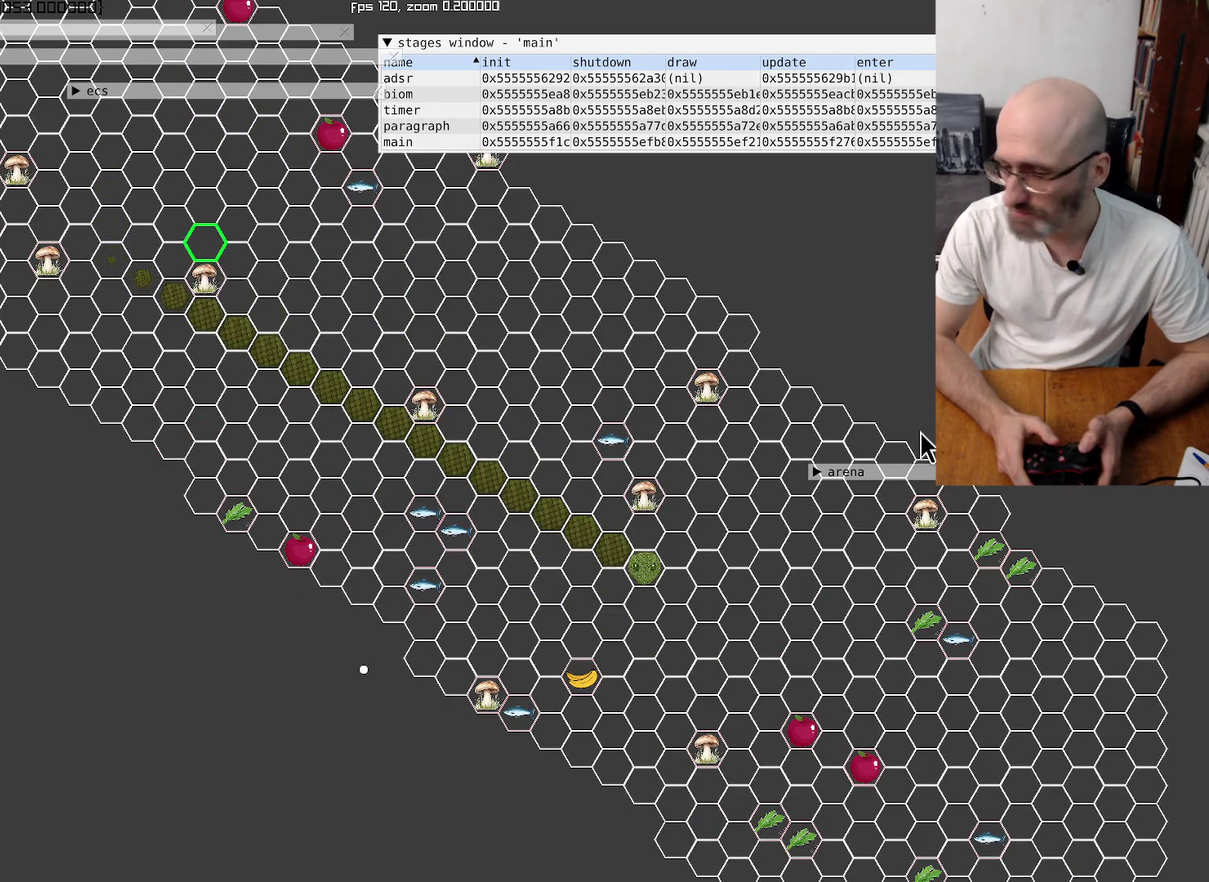
{"buttons": [], "left_stick": "center", "right_stick": "center", "events": [[234, "left_stick", "down"], [467, "left_stick", "center"]]}
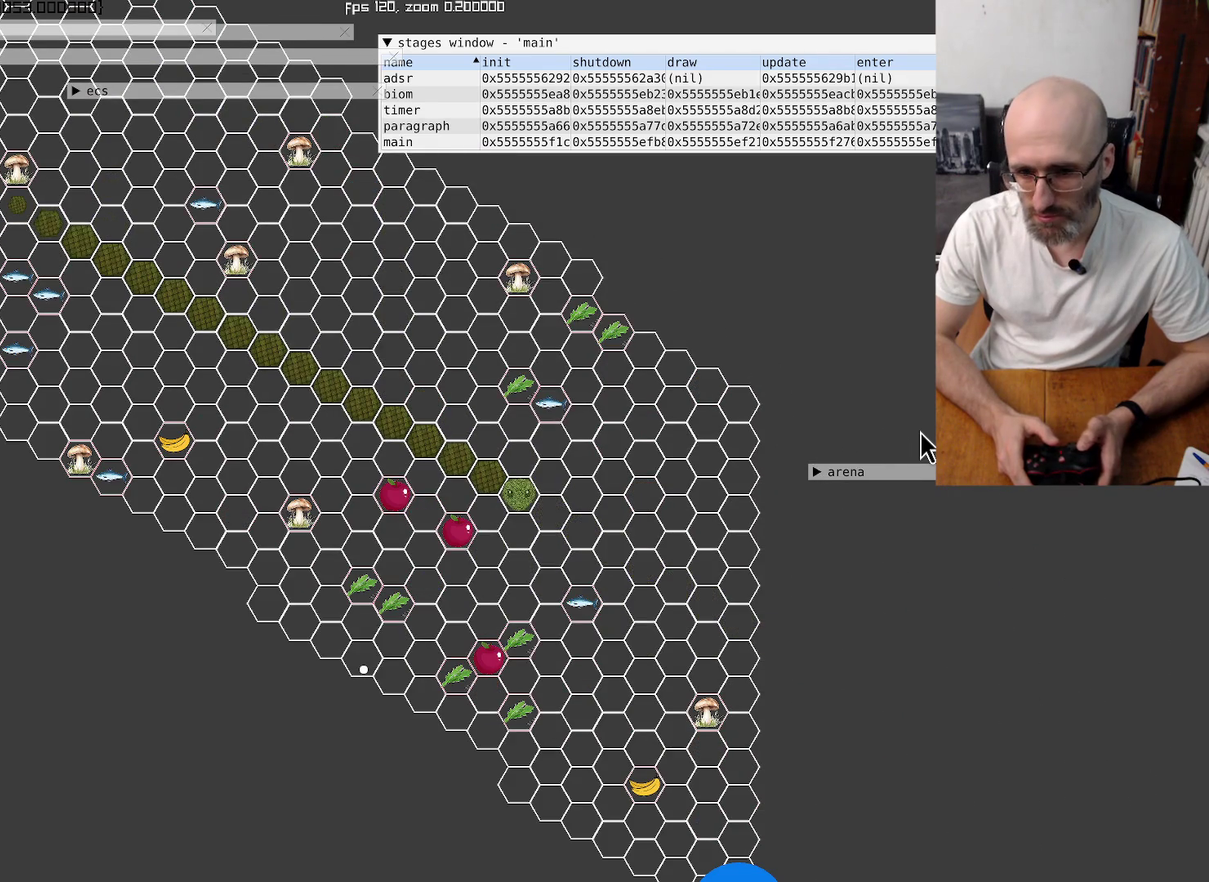
{"buttons": [], "left_stick": "center", "right_stick": "center", "events": []}
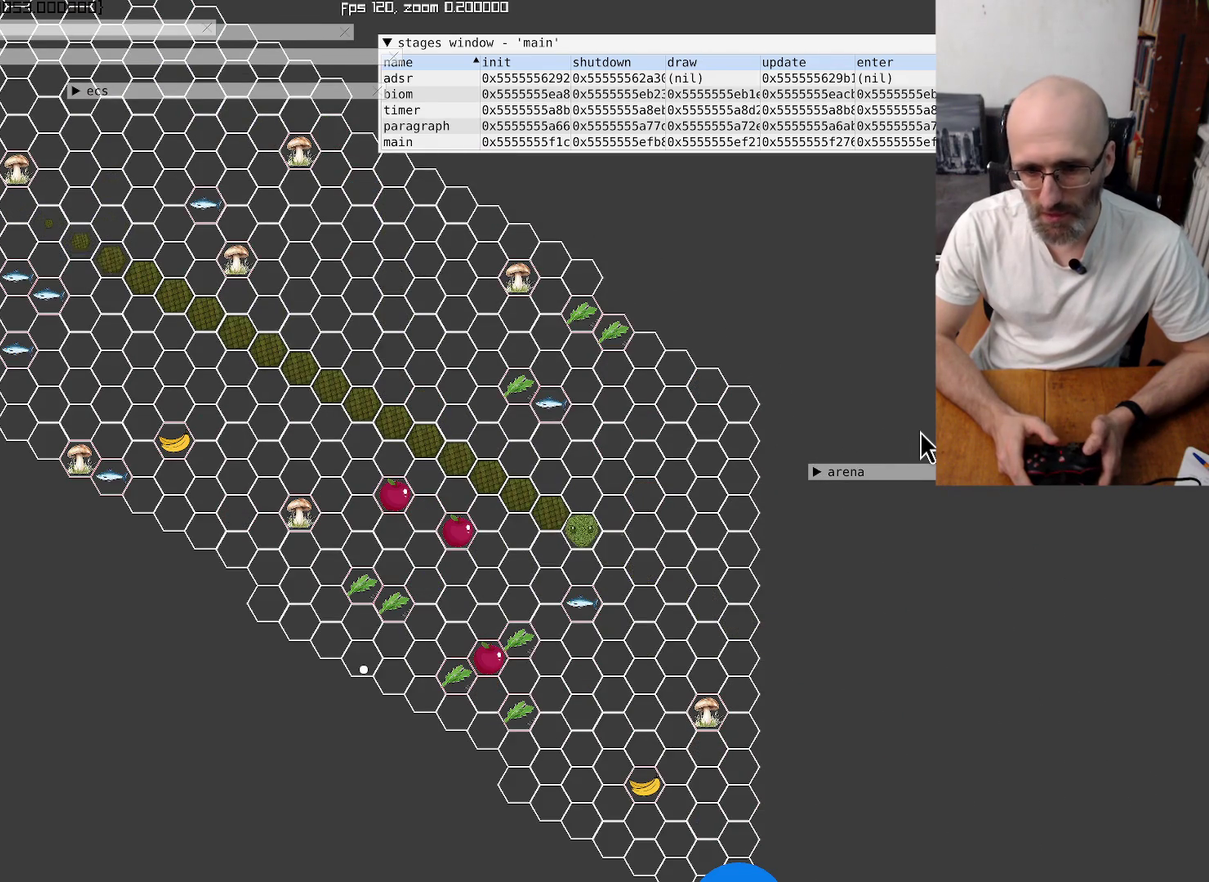
{"buttons": [], "left_stick": "down-right", "right_stick": "center", "events": [[234, "left_stick", "down-right"]]}
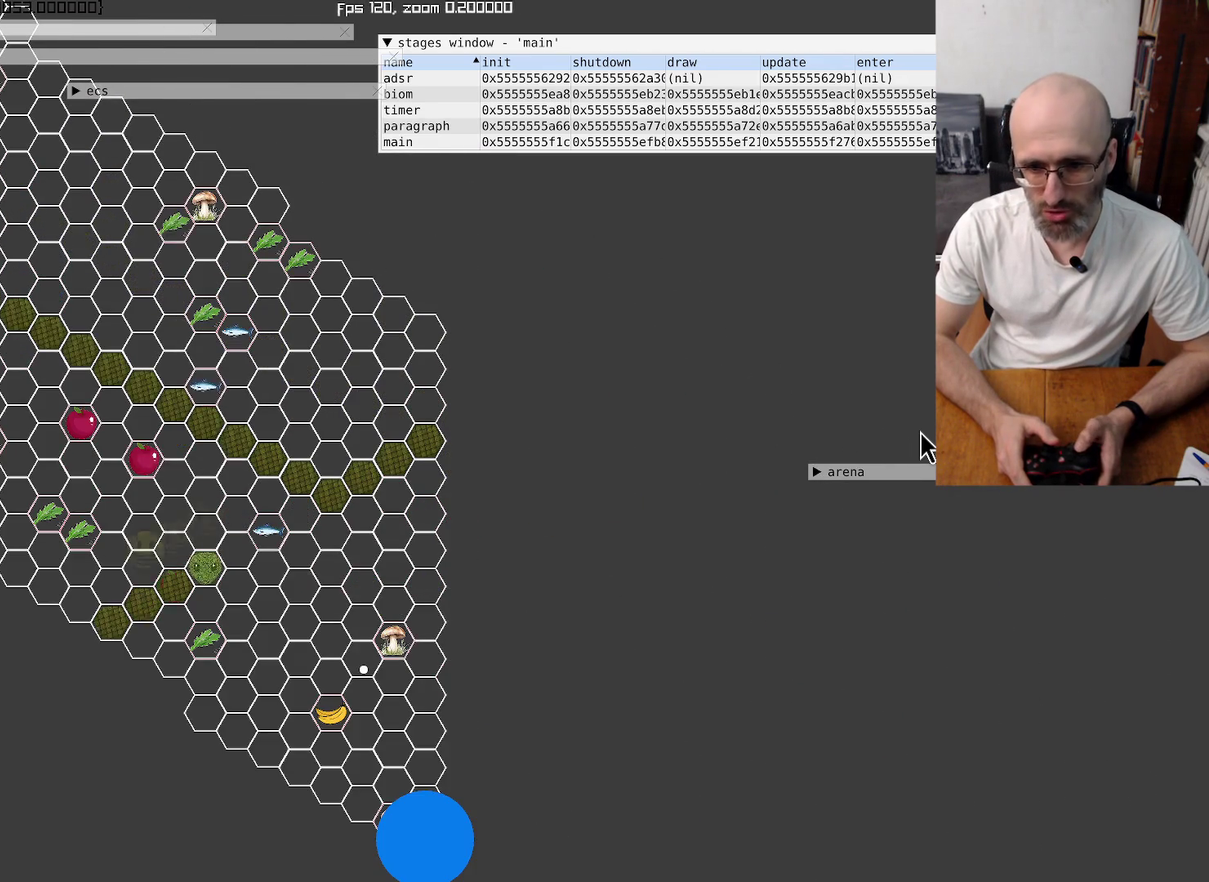
{"buttons": [], "left_stick": "center", "right_stick": "center", "events": [[200, "left_stick", "center"]]}
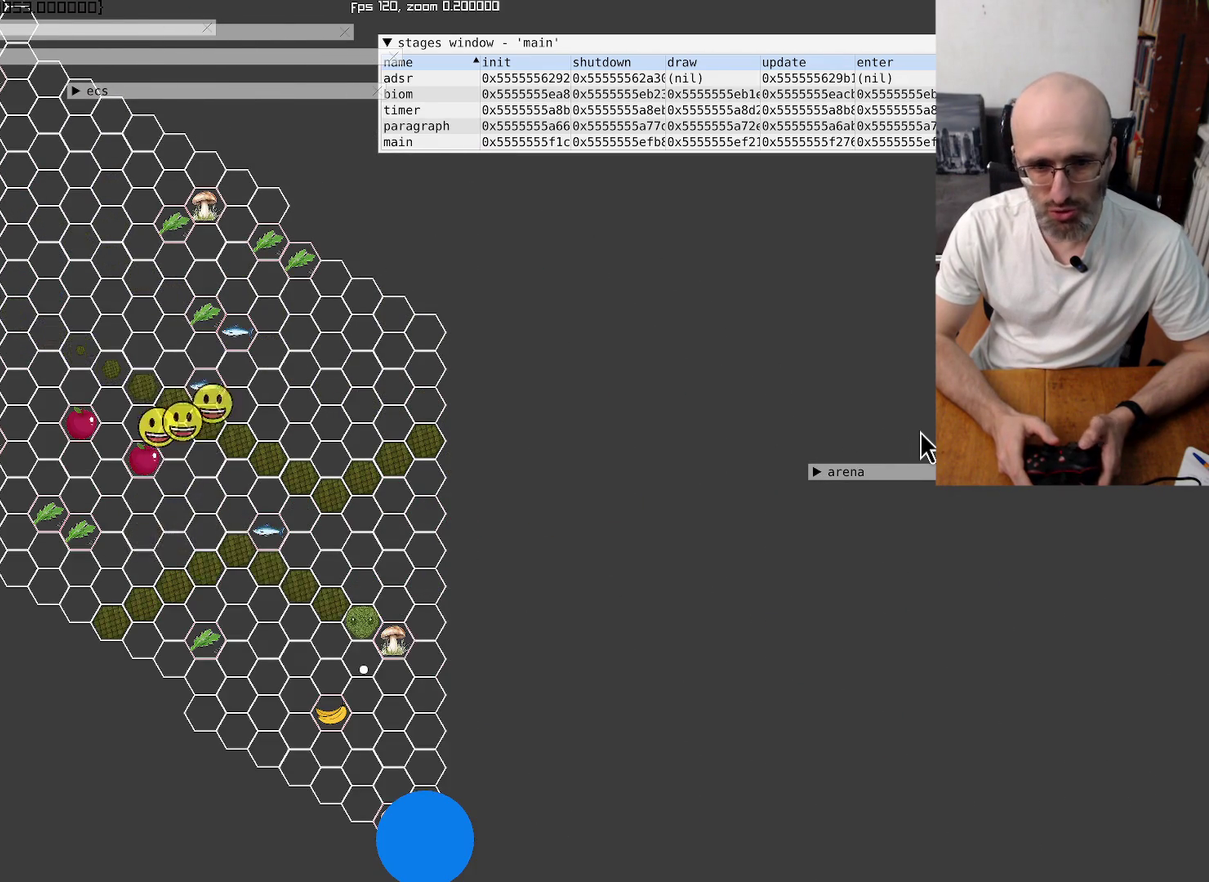
{"buttons": [], "left_stick": "center", "right_stick": "center", "events": [[167, "left_stick", "down-right"], [334, "left_stick", "center"]]}